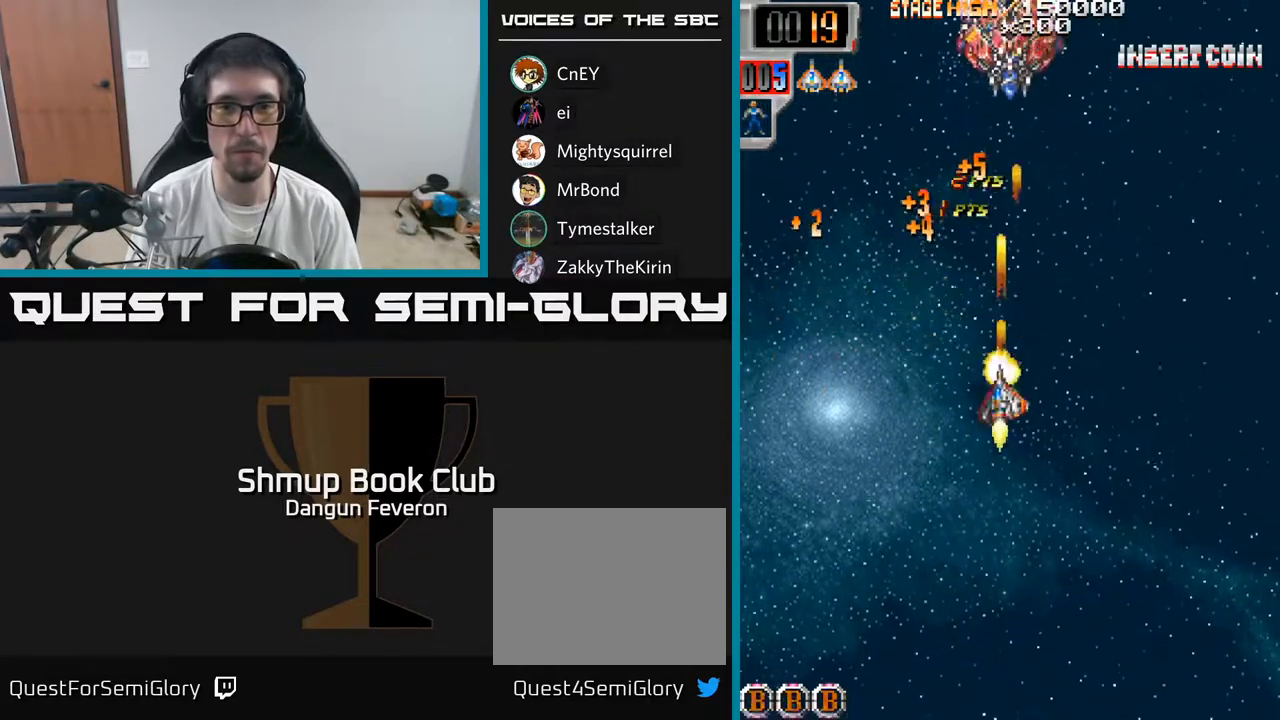
Gameplay with a controller (Xbox layout); each line is a JSON object with the inputs held at the frame after it. "events" lists button and stick changes between this image and that frame as [ms after this image, input, new state], when the widget could be followed in between.
{"buttons": ["R2", "DPAD_RIGHT"], "left_stick": "center", "right_stick": "center", "events": [[17, "DPAD_DOWN", "up"], [17, "DPAD_RIGHT", "down"], [67, "DPAD_RIGHT", "up"], [117, "DPAD_UP", "down"], [133, "DPAD_LEFT", "down"], [233, "DPAD_LEFT", "up"], [483, "DPAD_RIGHT", "down"], [483, "DPAD_UP", "up"]]}
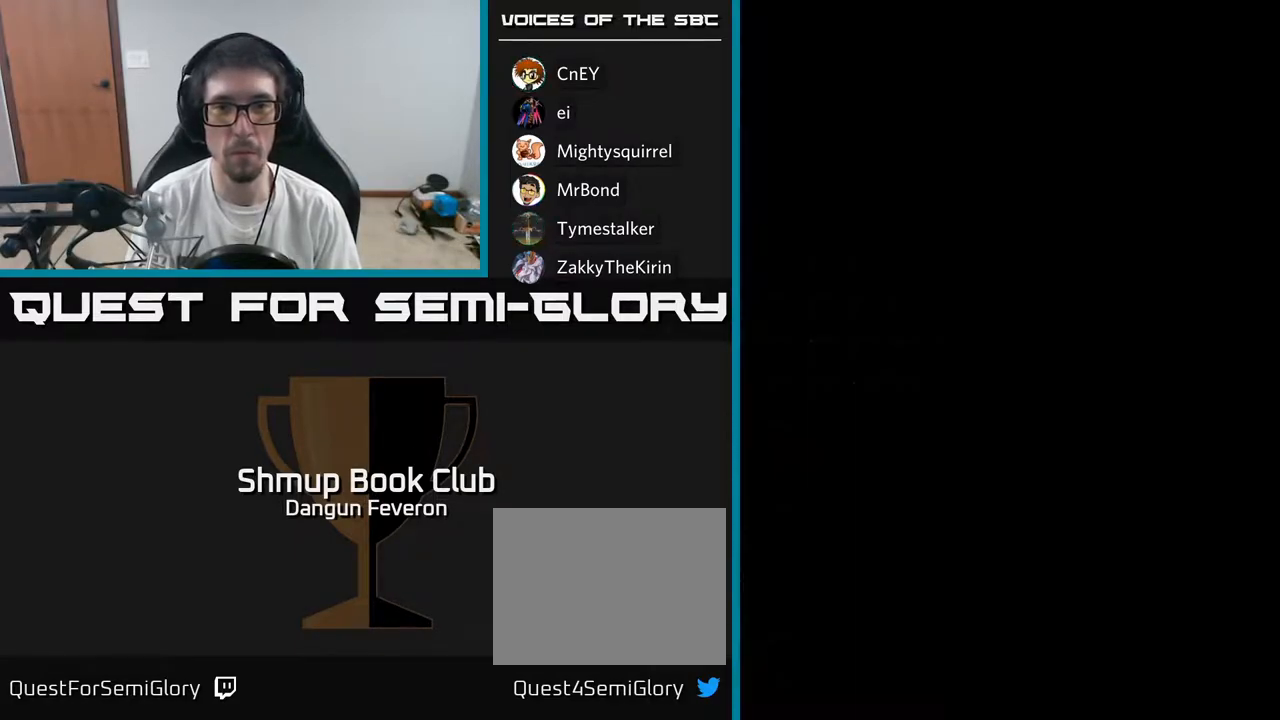
{"buttons": ["R2", "DPAD_DOWN"], "left_stick": "center", "right_stick": "center", "events": [[67, "DPAD_DOWN", "down"], [217, "DPAD_RIGHT", "up"]]}
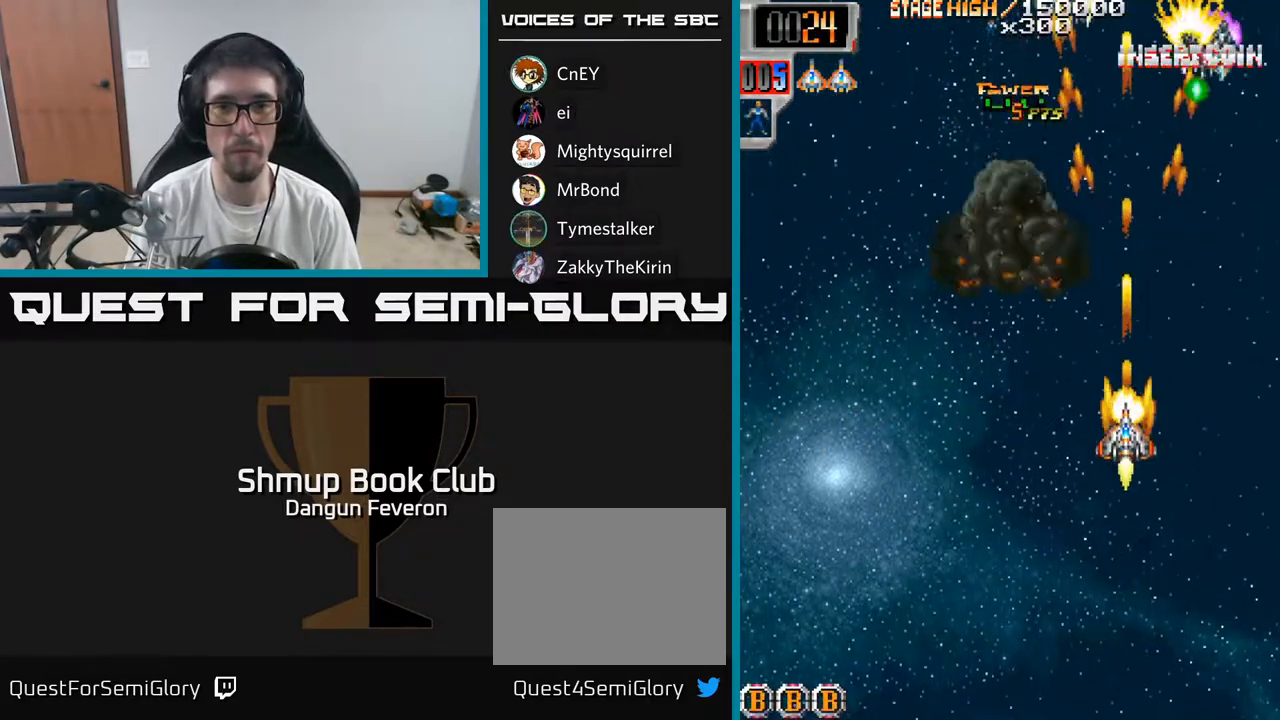
{"buttons": ["R2", "DPAD_UP"], "left_stick": "center", "right_stick": "center", "events": [[67, "DPAD_DOWN", "up"], [133, "DPAD_UP", "down"], [150, "DPAD_RIGHT", "down"], [333, "DPAD_RIGHT", "up"]]}
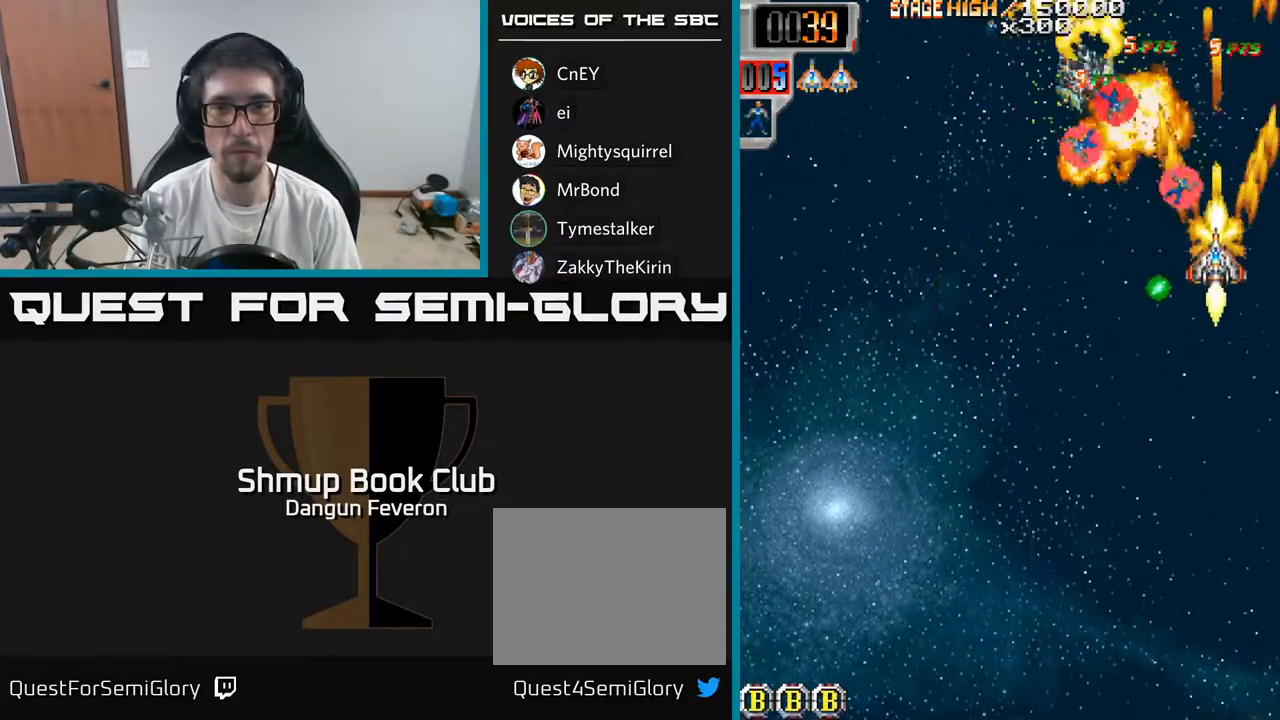
{"buttons": ["R2", "DPAD_RIGHT"], "left_stick": "center", "right_stick": "center", "events": [[83, "DPAD_LEFT", "down"], [117, "DPAD_UP", "up"], [400, "DPAD_DOWN", "down"], [400, "DPAD_LEFT", "up"], [433, "DPAD_RIGHT", "down"], [450, "DPAD_DOWN", "up"]]}
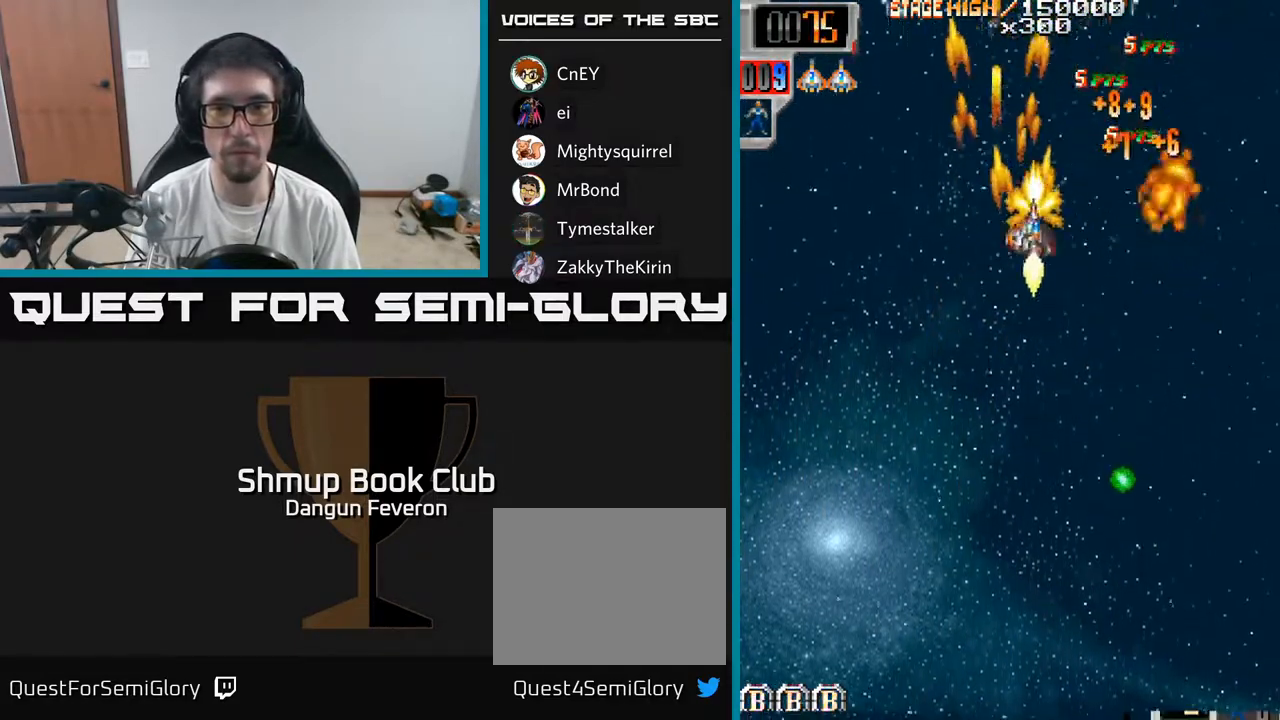
{"buttons": ["R2", "DPAD_DOWN", "DPAD_LEFT"], "left_stick": "center", "right_stick": "center", "events": [[133, "DPAD_RIGHT", "up"], [150, "DPAD_UP", "down"], [200, "DPAD_LEFT", "down"], [233, "DPAD_UP", "up"], [433, "DPAD_DOWN", "down"]]}
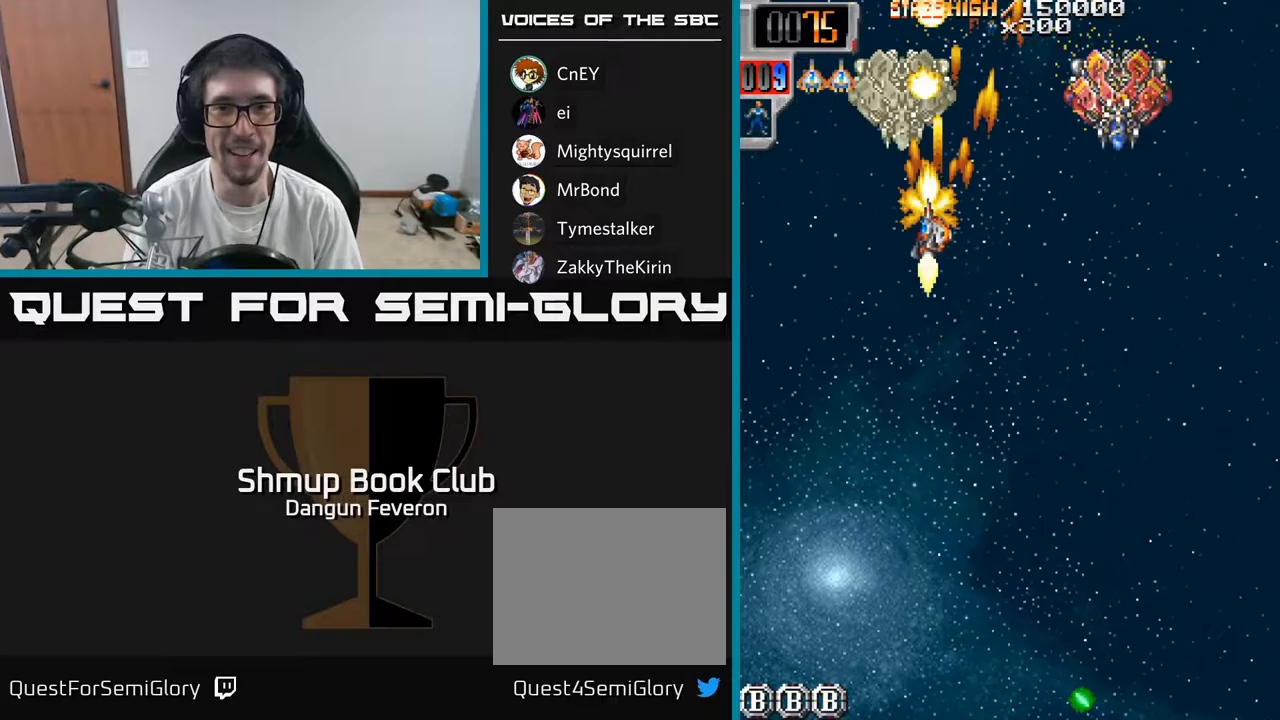
{"buttons": ["R2", "DPAD_DOWN", "DPAD_RIGHT"], "left_stick": "center", "right_stick": "center", "events": [[117, "DPAD_DOWN", "up"], [250, "DPAD_LEFT", "up"], [250, "DPAD_RIGHT", "down"], [467, "DPAD_DOWN", "down"]]}
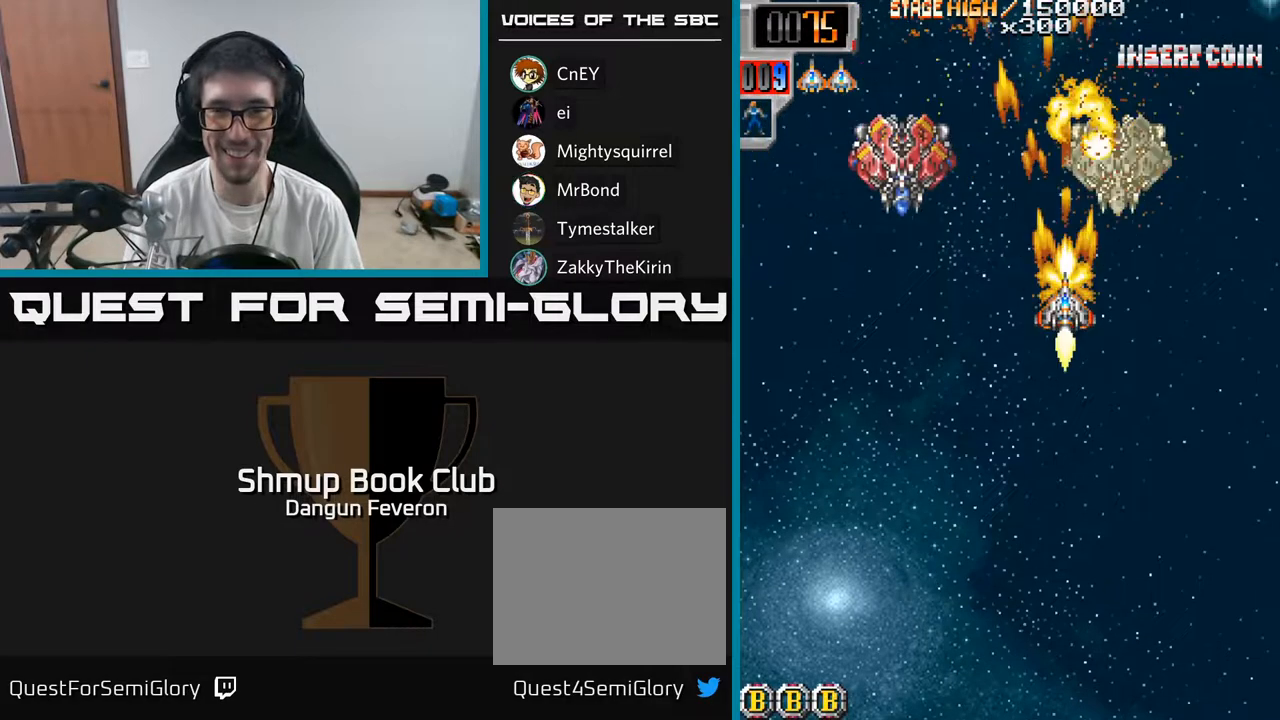
{"buttons": ["R2"], "left_stick": "center", "right_stick": "center", "events": [[100, "DPAD_LEFT", "down"], [100, "DPAD_RIGHT", "up"], [217, "DPAD_DOWN", "up"], [433, "DPAD_LEFT", "up"]]}
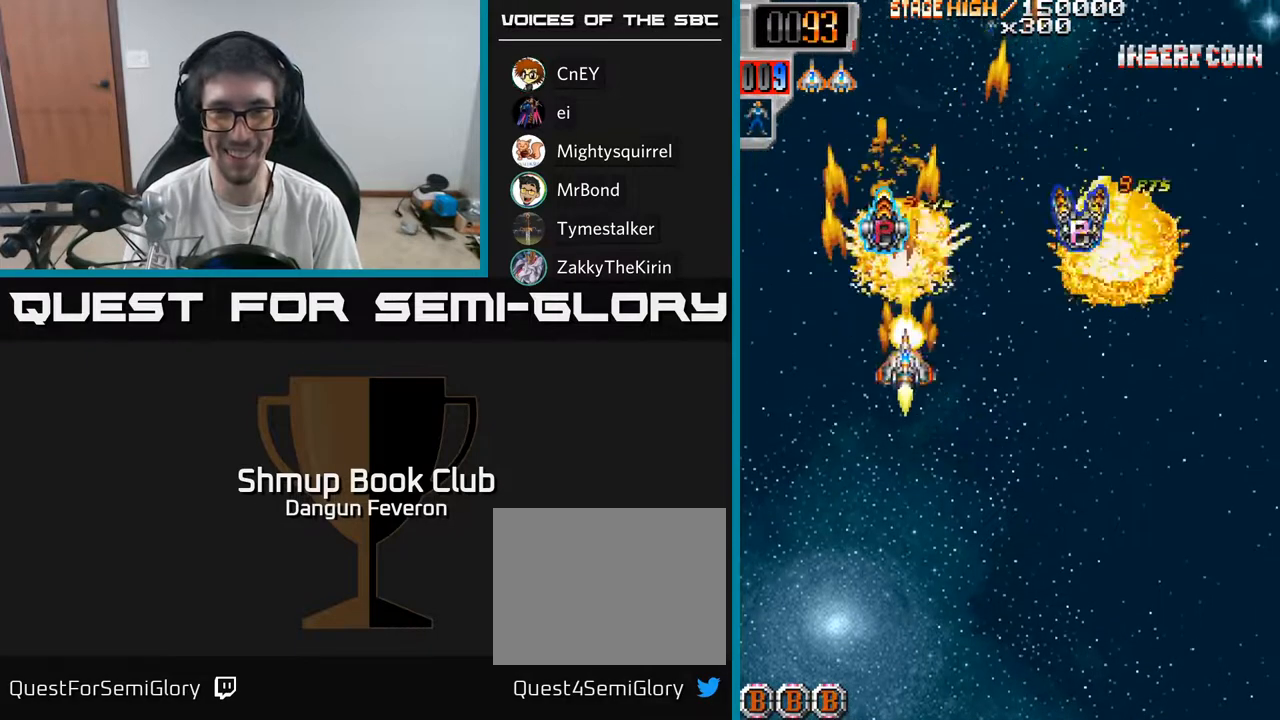
{"buttons": ["R2", "DPAD_LEFT"], "left_stick": "center", "right_stick": "center", "events": [[50, "DPAD_RIGHT", "down"], [300, "DPAD_RIGHT", "up"], [317, "DPAD_UP", "down"], [483, "DPAD_LEFT", "down"], [483, "DPAD_UP", "up"]]}
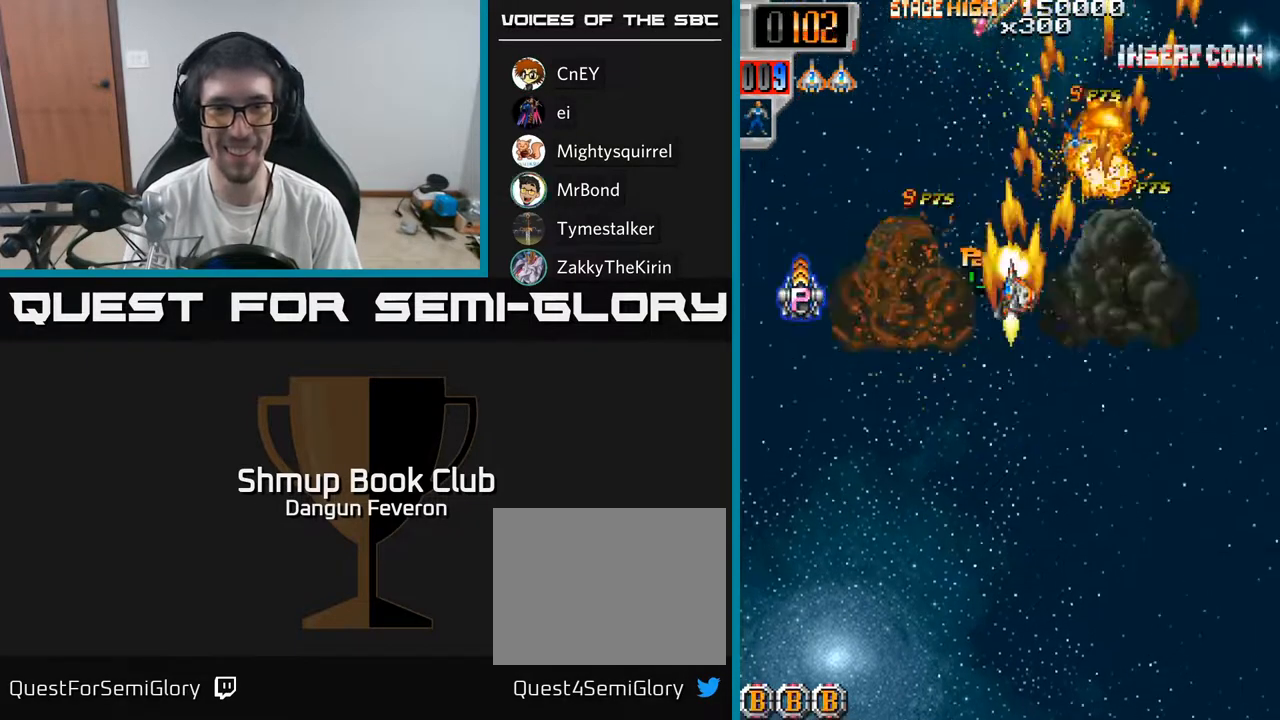
{"buttons": ["R2", "DPAD_DOWN"], "left_stick": "center", "right_stick": "center", "events": [[417, "DPAD_DOWN", "down"], [417, "DPAD_LEFT", "up"]]}
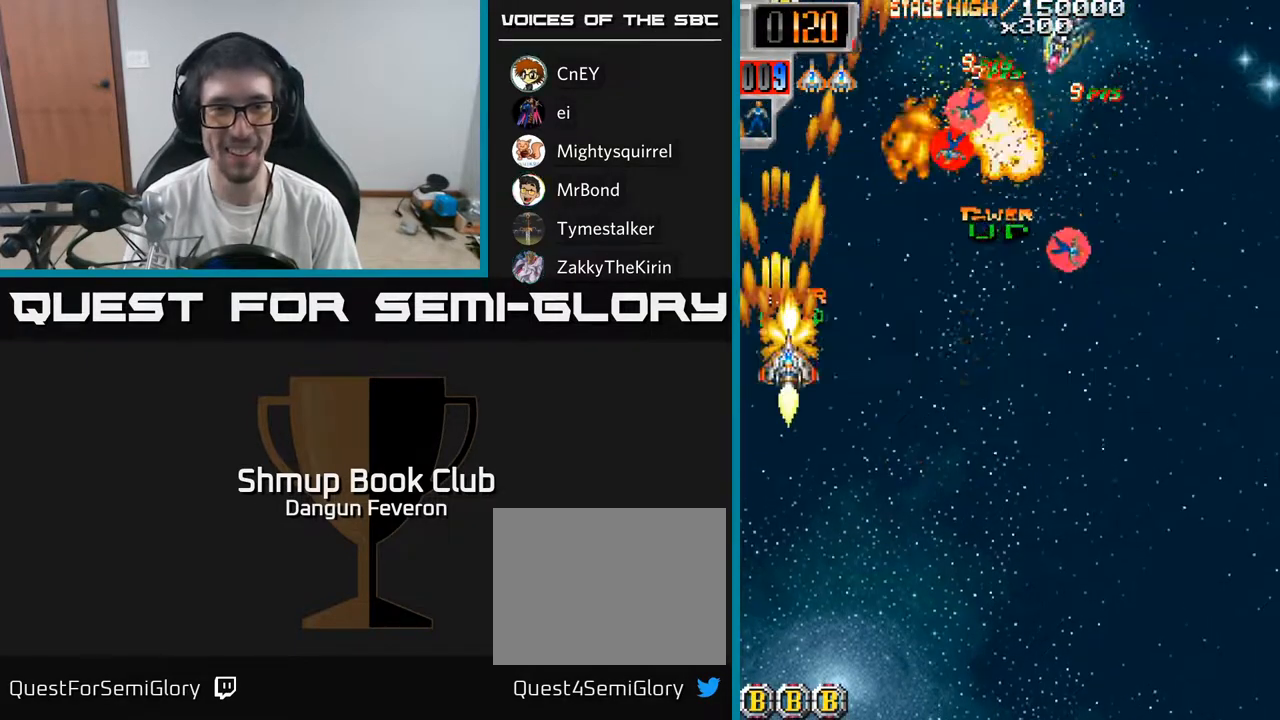
{"buttons": ["R2", "DPAD_RIGHT"], "left_stick": "center", "right_stick": "center", "events": [[50, "DPAD_DOWN", "up"], [50, "DPAD_RIGHT", "down"]]}
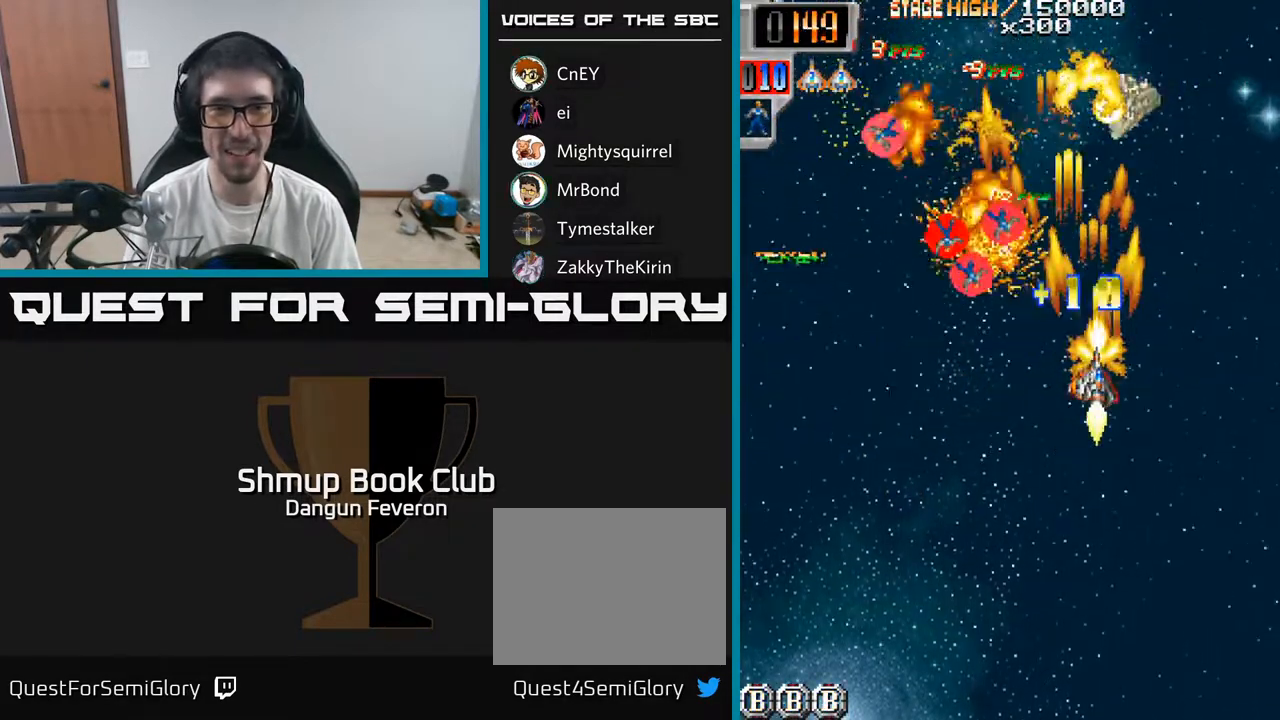
{"buttons": ["R2"], "left_stick": "center", "right_stick": "center", "events": [[33, "DPAD_LEFT", "down"], [33, "DPAD_RIGHT", "up"], [33, "DPAD_UP", "down"], [217, "DPAD_LEFT", "up"], [217, "DPAD_UP", "up"], [233, "DPAD_RIGHT", "down"], [483, "DPAD_RIGHT", "up"]]}
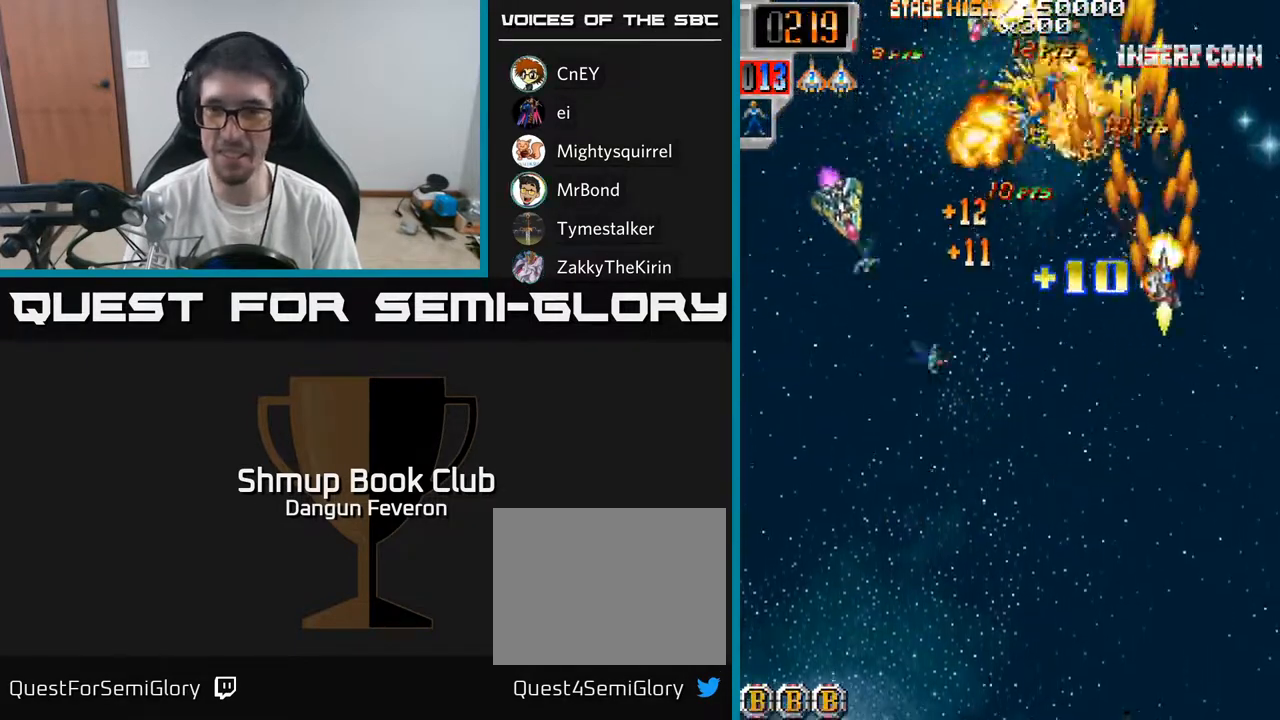
{"buttons": ["R2", "DPAD_LEFT"], "left_stick": "center", "right_stick": "center", "events": [[50, "DPAD_LEFT", "down"], [117, "DPAD_DOWN", "down"], [467, "DPAD_DOWN", "up"]]}
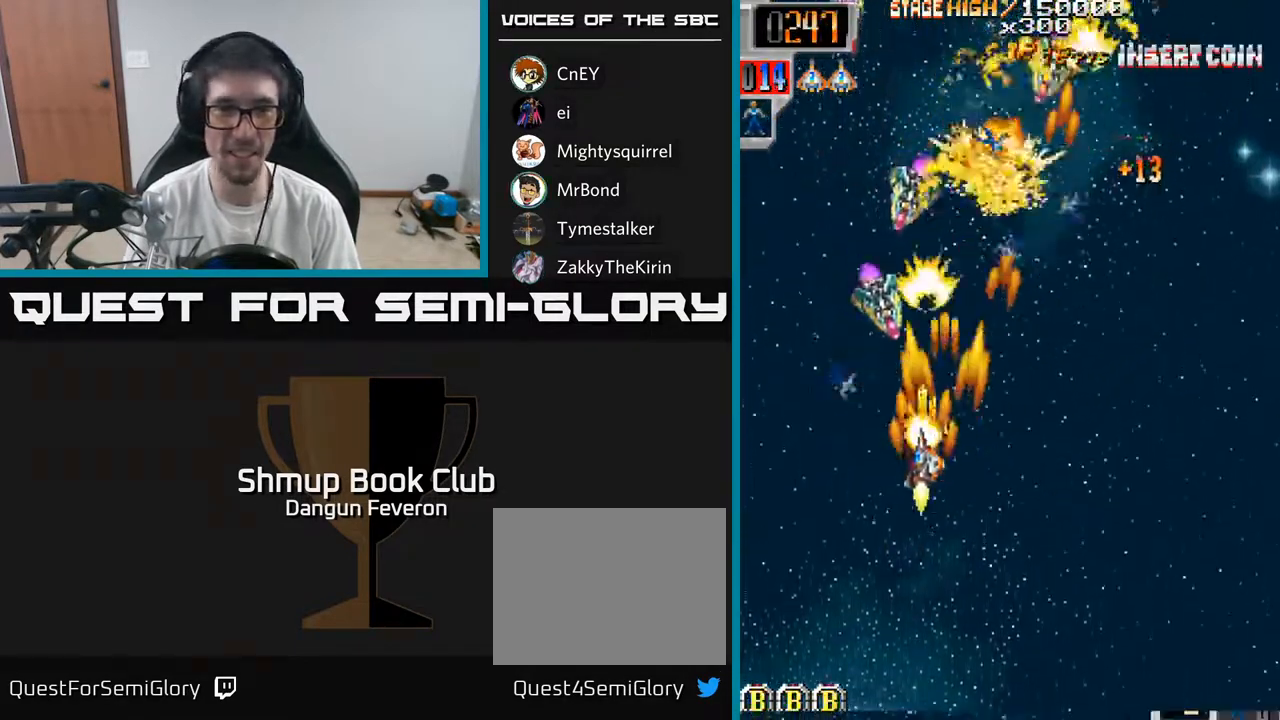
{"buttons": ["R2", "DPAD_RIGHT"], "left_stick": "center", "right_stick": "center", "events": [[50, "DPAD_UP", "down"], [183, "DPAD_LEFT", "up"], [183, "DPAD_RIGHT", "down"], [367, "DPAD_UP", "up"]]}
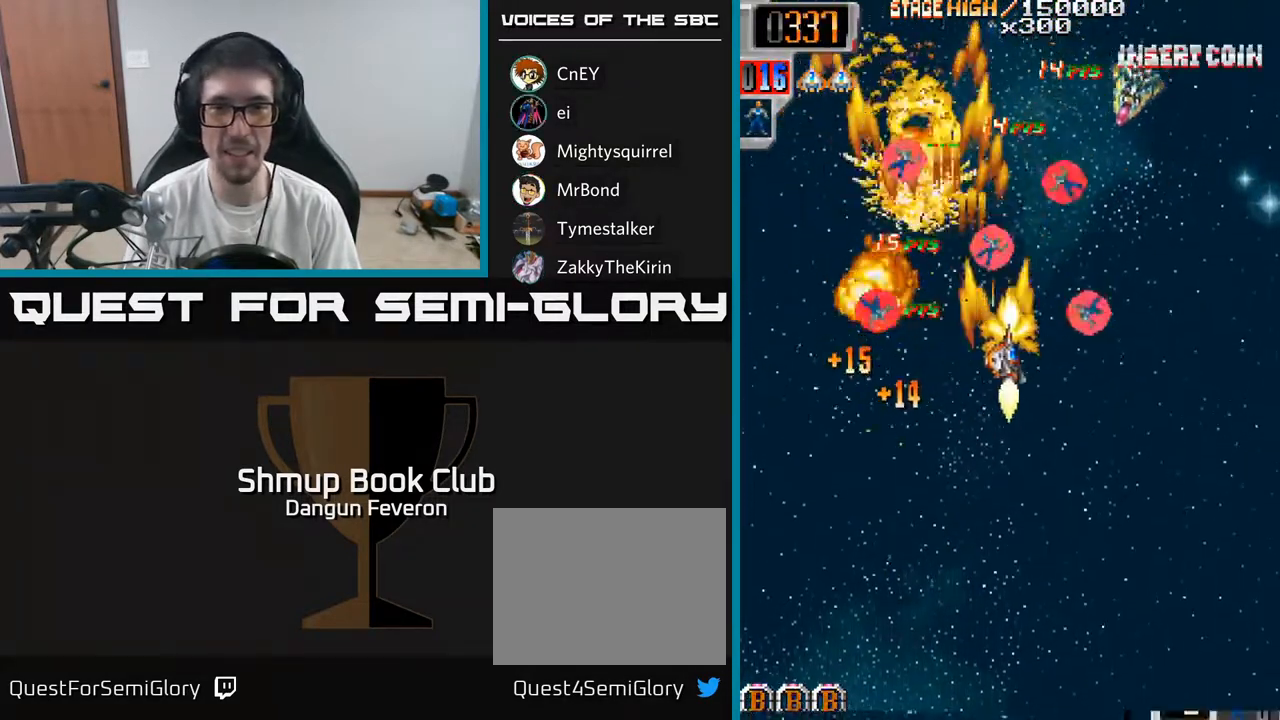
{"buttons": ["R2", "DPAD_UP"], "left_stick": "center", "right_stick": "center", "events": [[67, "DPAD_RIGHT", "up"], [133, "DPAD_LEFT", "down"], [317, "DPAD_DOWN", "down"], [433, "DPAD_LEFT", "up"], [450, "DPAD_DOWN", "up"], [483, "DPAD_UP", "down"]]}
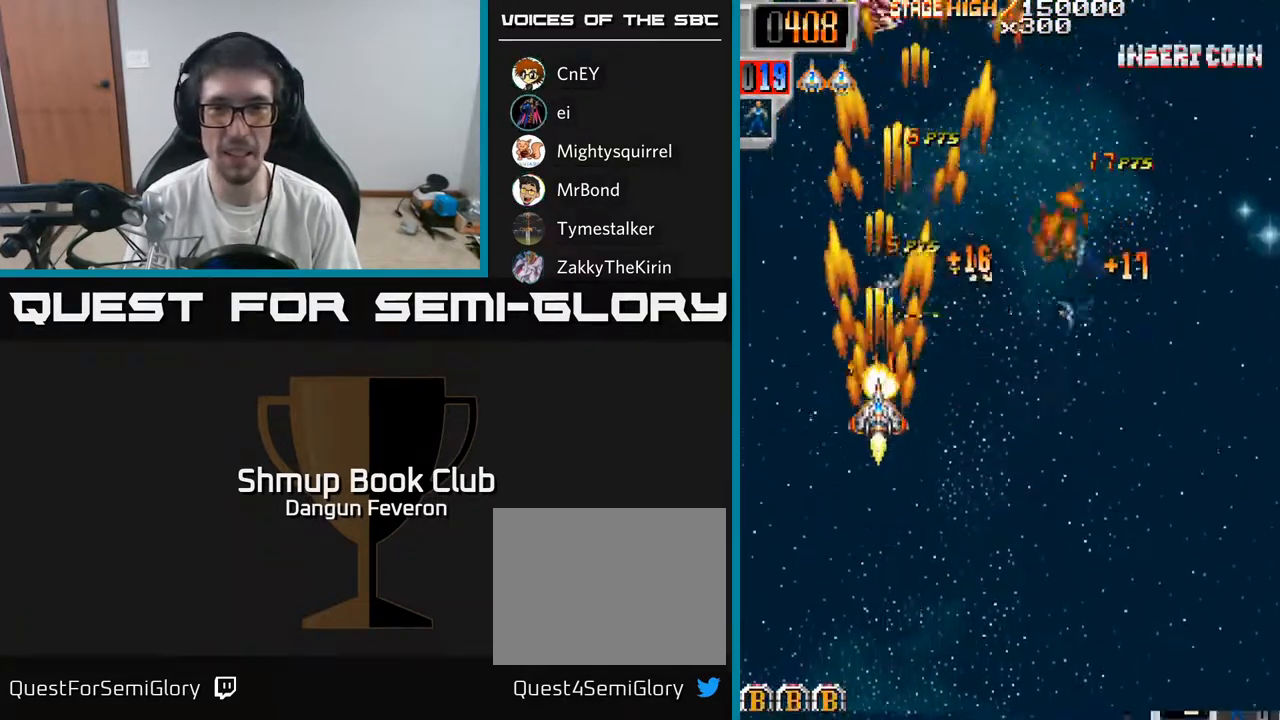
{"buttons": ["R2", "DPAD_RIGHT"], "left_stick": "center", "right_stick": "center", "events": [[167, "DPAD_RIGHT", "down"], [167, "DPAD_UP", "up"], [217, "DPAD_DOWN", "down"], [400, "DPAD_DOWN", "up"]]}
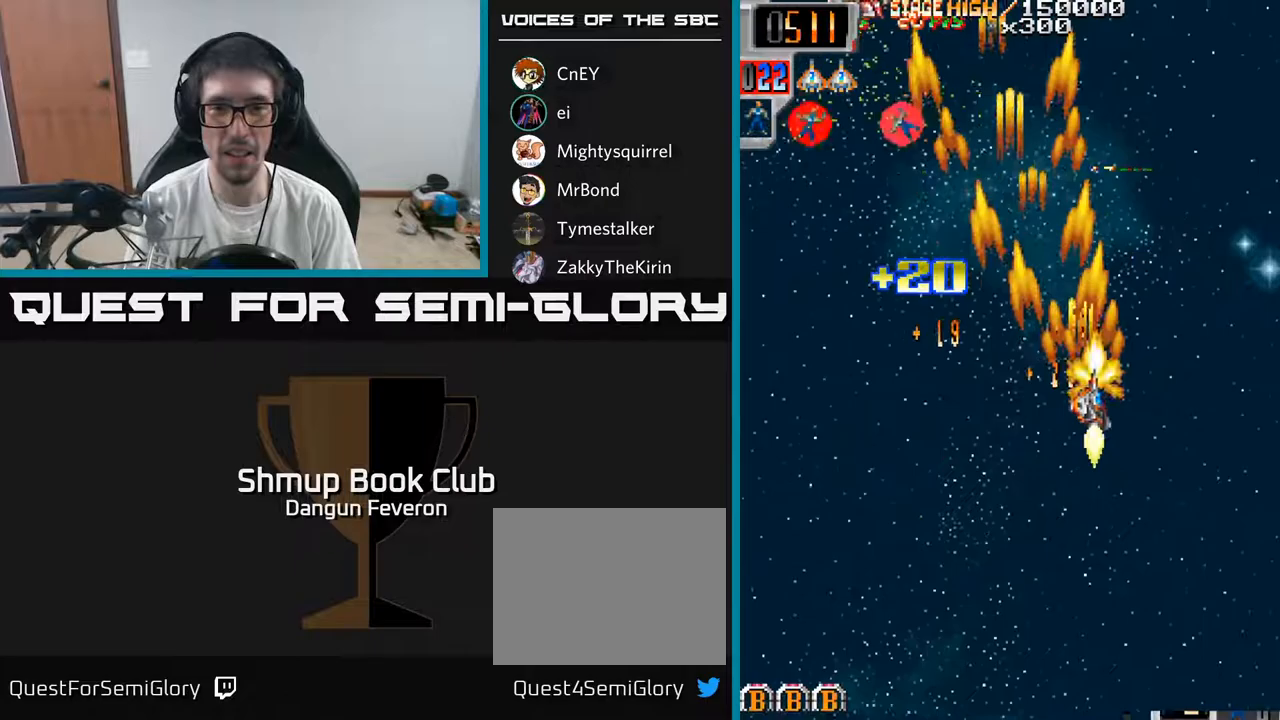
{"buttons": ["R2", "DPAD_UP", "DPAD_LEFT"], "left_stick": "center", "right_stick": "center", "events": [[17, "DPAD_RIGHT", "up"], [17, "DPAD_UP", "down"], [50, "DPAD_LEFT", "down"], [117, "DPAD_UP", "up"], [383, "DPAD_UP", "down"]]}
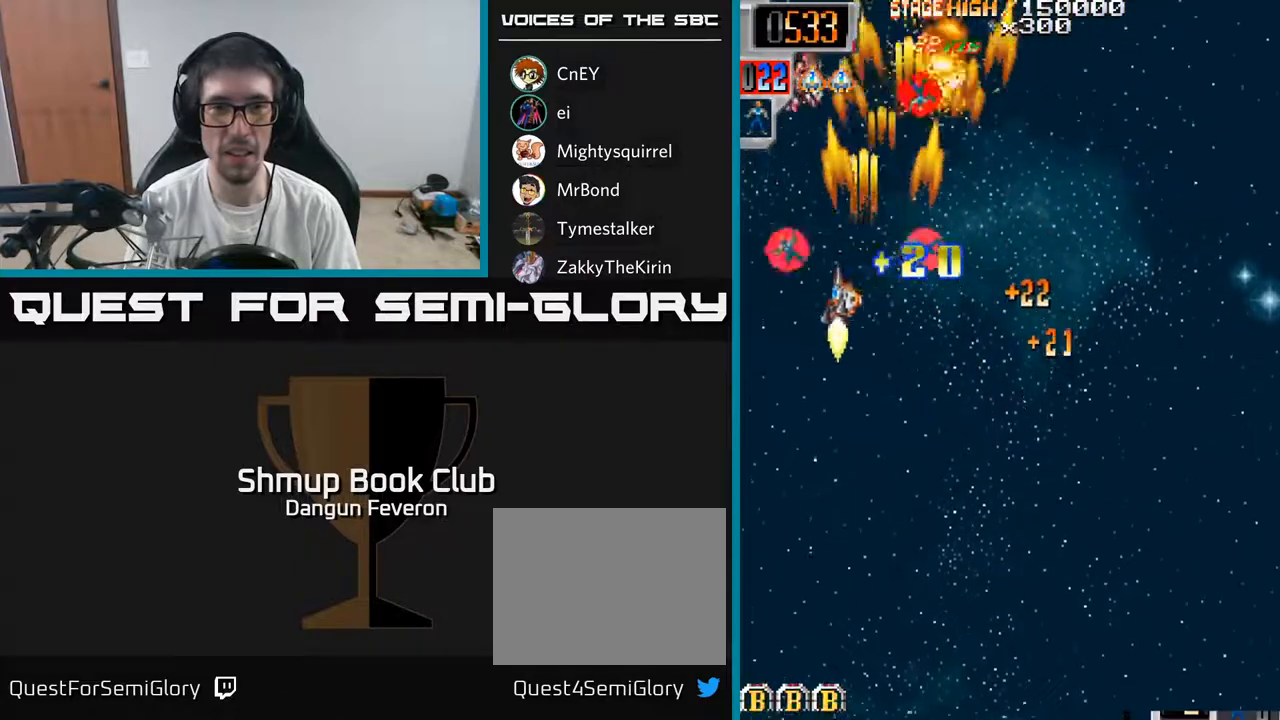
{"buttons": ["R2", "DPAD_UP", "DPAD_LEFT"], "left_stick": "center", "right_stick": "center", "events": [[33, "DPAD_LEFT", "up"], [50, "DPAD_UP", "up"], [83, "DPAD_RIGHT", "down"], [300, "DPAD_RIGHT", "up"], [350, "DPAD_LEFT", "down"], [367, "DPAD_UP", "down"]]}
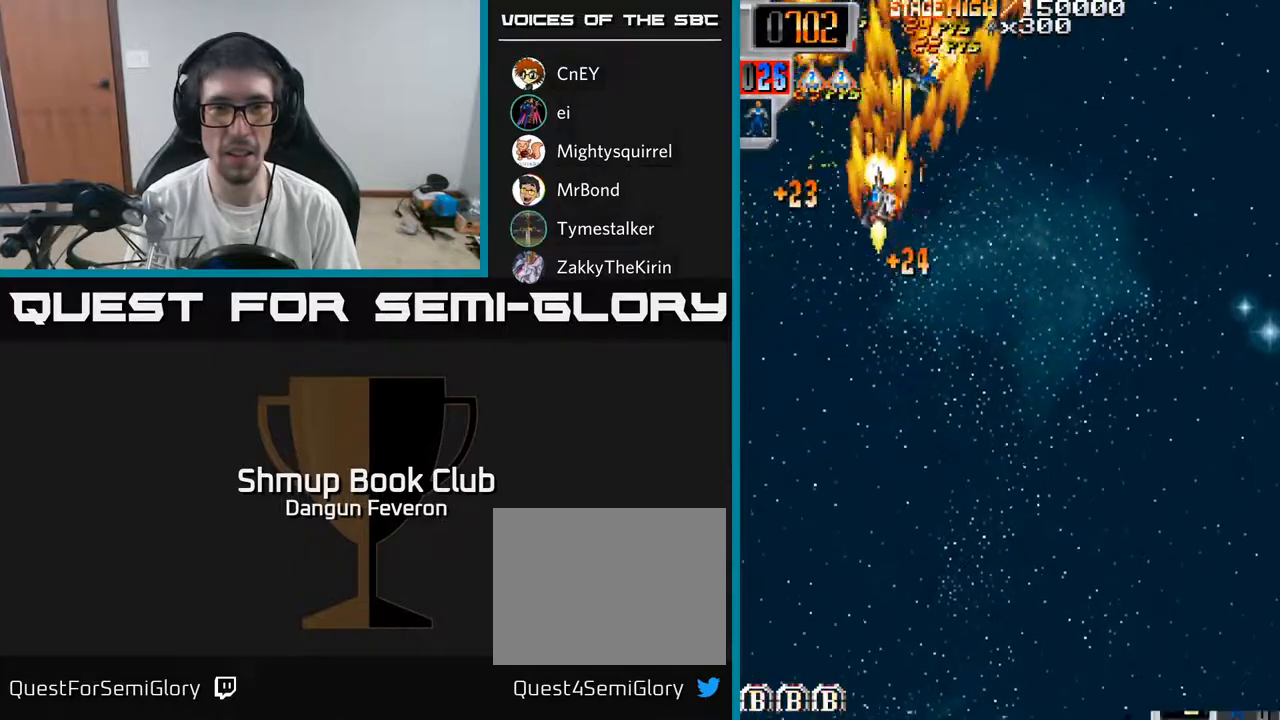
{"buttons": ["R2", "DPAD_LEFT"], "left_stick": "center", "right_stick": "center", "events": [[50, "DPAD_UP", "up"], [117, "DPAD_LEFT", "up"], [133, "DPAD_DOWN", "down"], [150, "DPAD_RIGHT", "down"], [167, "DPAD_DOWN", "up"], [317, "DPAD_RIGHT", "up"], [367, "DPAD_LEFT", "down"]]}
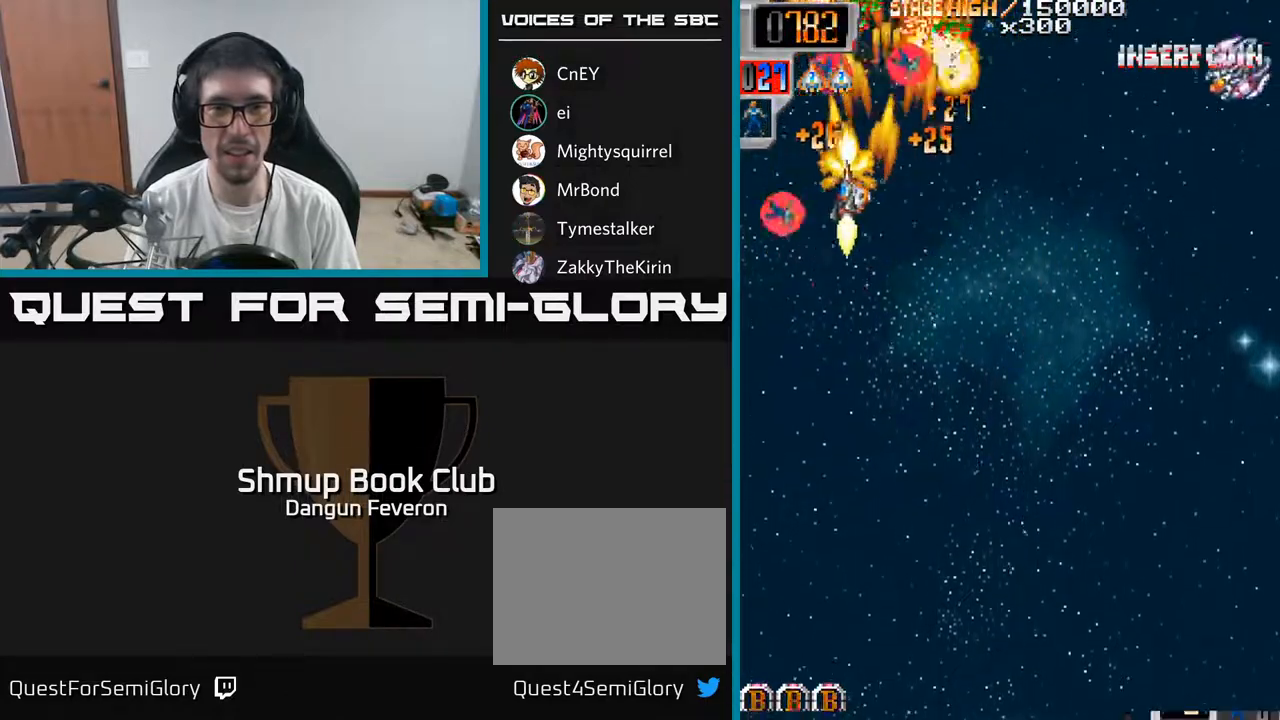
{"buttons": ["R2", "DPAD_DOWN", "DPAD_RIGHT"], "left_stick": "center", "right_stick": "center", "events": [[33, "DPAD_DOWN", "down"], [67, "DPAD_LEFT", "up"], [100, "DPAD_DOWN", "up"], [100, "DPAD_RIGHT", "down"], [150, "DPAD_UP", "down"], [283, "DPAD_UP", "up"], [317, "DPAD_DOWN", "down"]]}
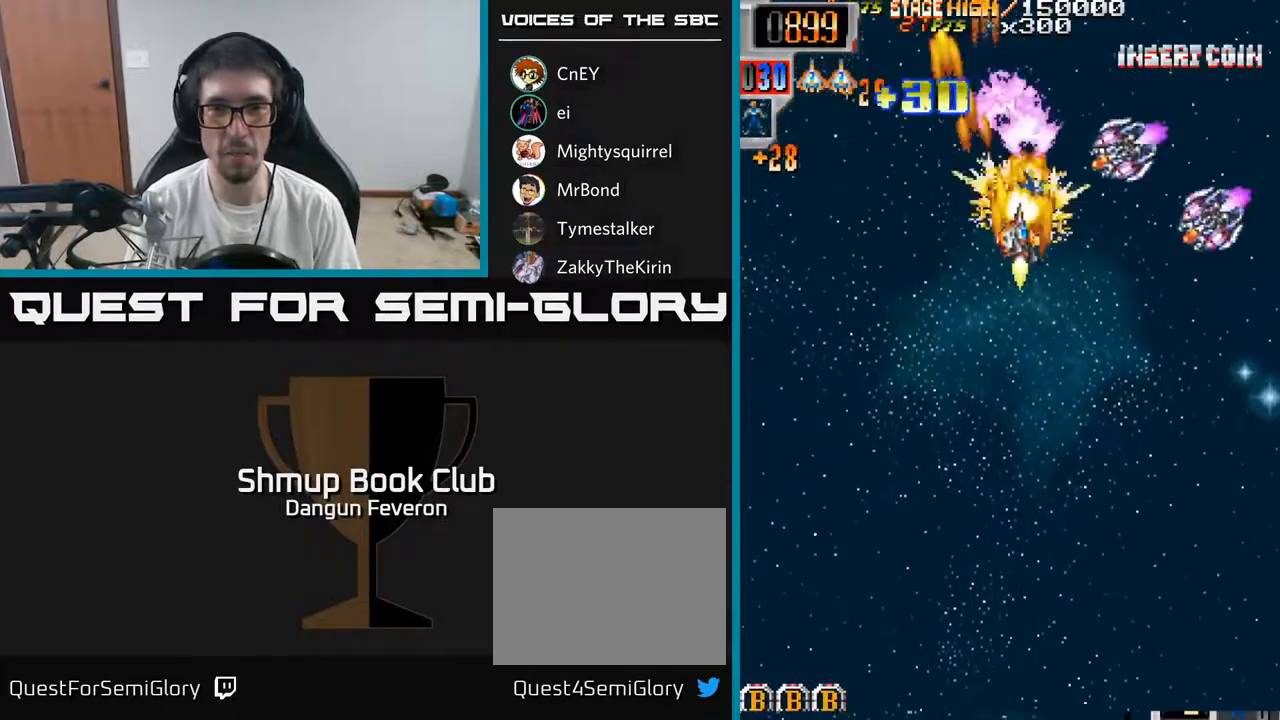
{"buttons": ["R2", "DPAD_UP", "DPAD_LEFT"], "left_stick": "center", "right_stick": "center", "events": [[367, "DPAD_DOWN", "up"], [433, "DPAD_RIGHT", "up"], [433, "DPAD_UP", "down"], [500, "DPAD_LEFT", "down"]]}
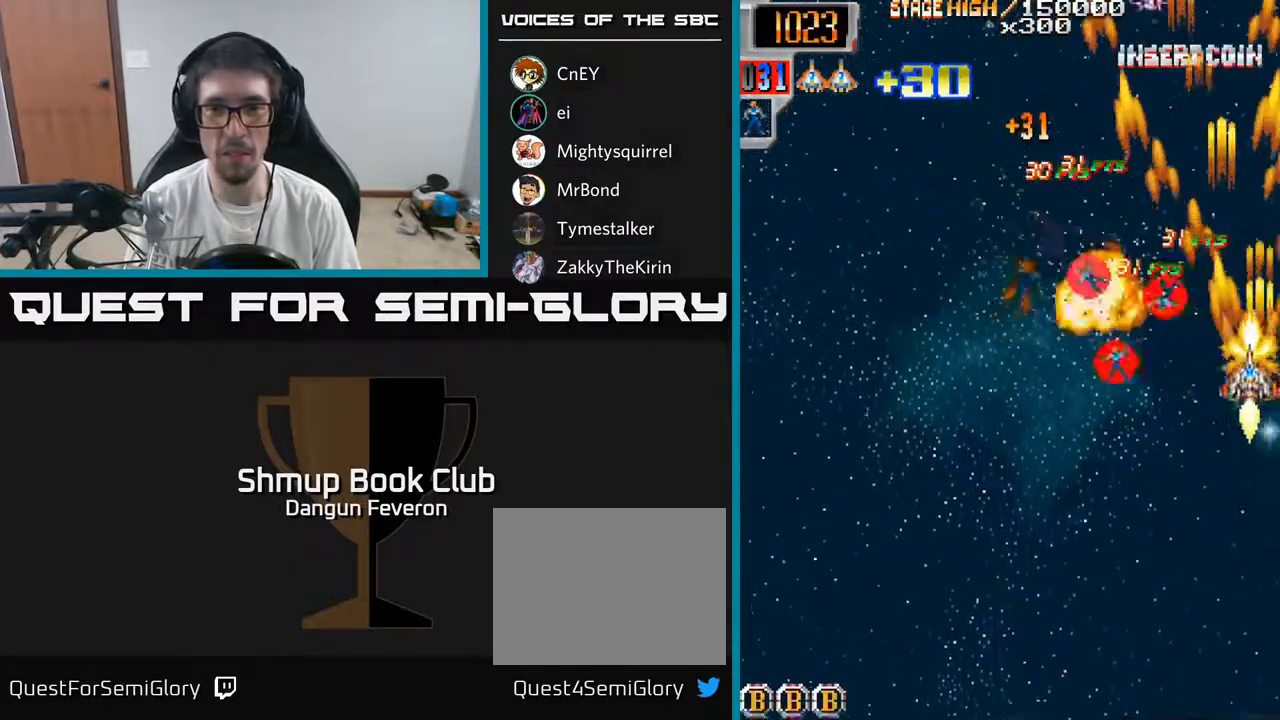
{"buttons": ["R2", "DPAD_RIGHT"], "left_stick": "center", "right_stick": "center", "events": [[50, "DPAD_UP", "up"], [267, "DPAD_UP", "down"], [283, "DPAD_LEFT", "up"], [333, "DPAD_RIGHT", "down"], [333, "DPAD_UP", "up"]]}
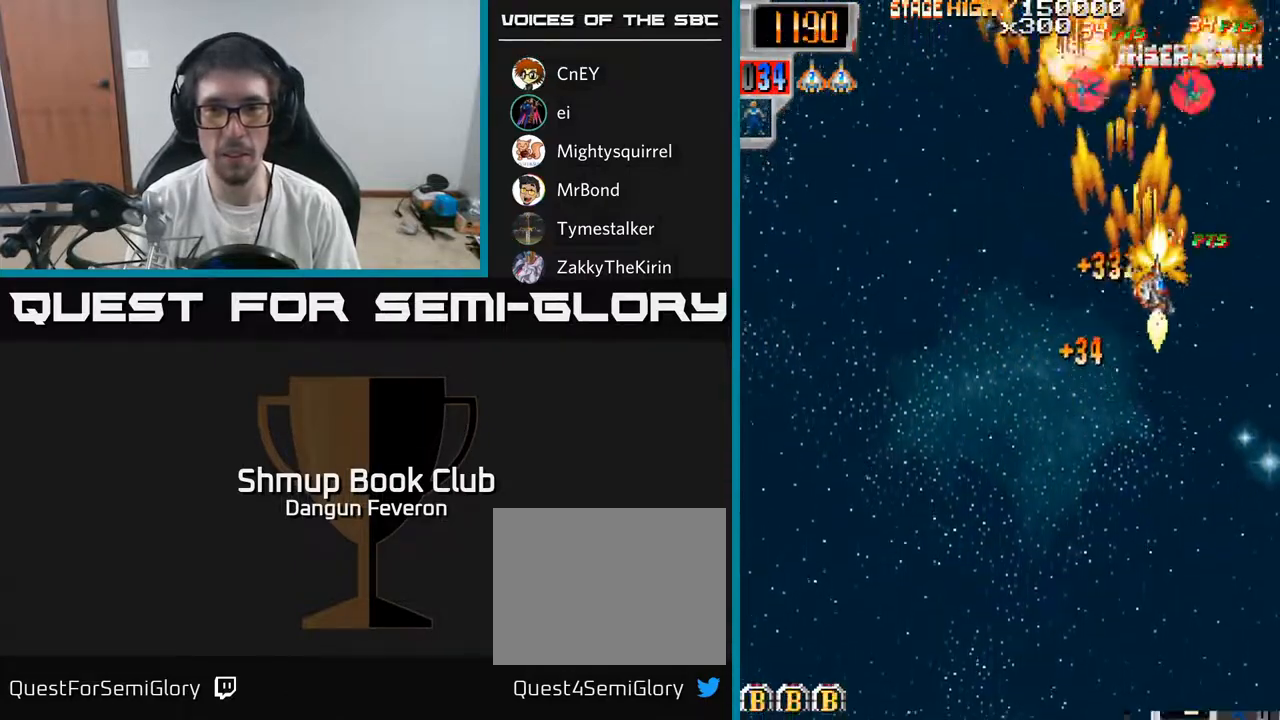
{"buttons": ["R2", "DPAD_UP", "DPAD_RIGHT"], "left_stick": "center", "right_stick": "center", "events": [[50, "DPAD_RIGHT", "up"], [133, "DPAD_DOWN", "down"], [133, "DPAD_LEFT", "down"], [217, "DPAD_DOWN", "up"], [283, "DPAD_UP", "down"], [317, "DPAD_LEFT", "up"], [400, "DPAD_RIGHT", "down"]]}
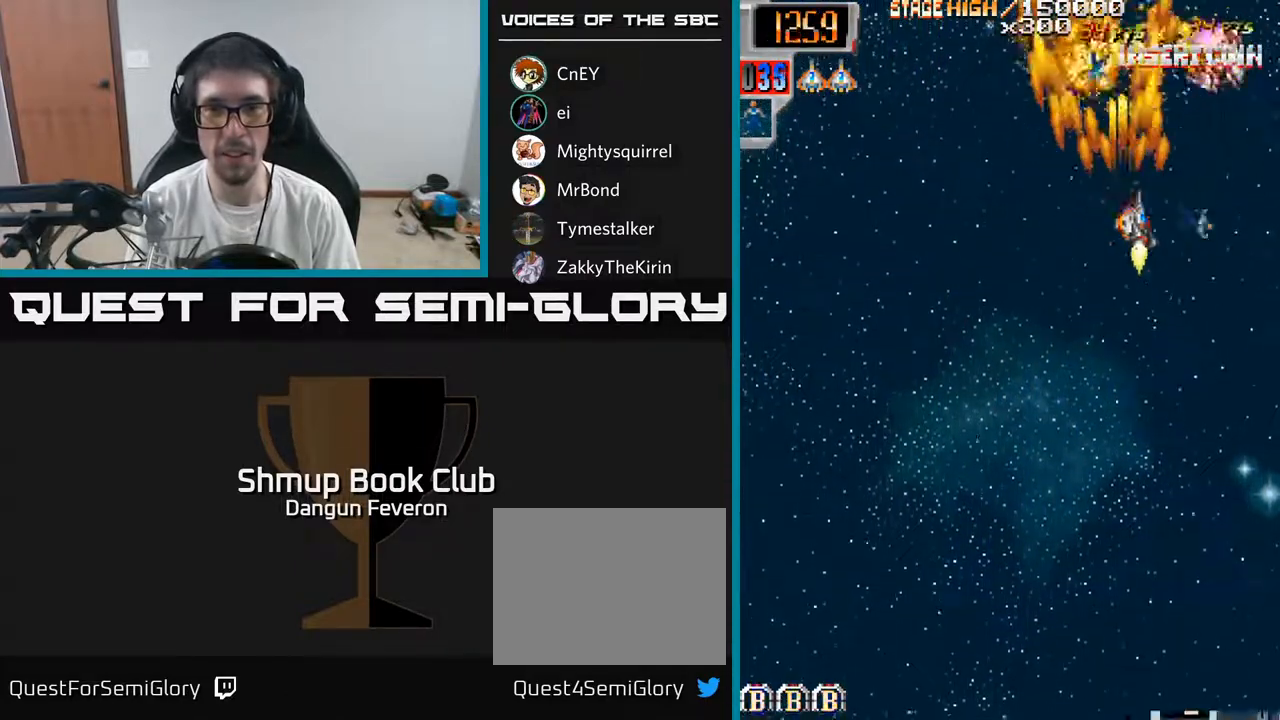
{"buttons": ["R2", "DPAD_UP", "DPAD_RIGHT"], "left_stick": "center", "right_stick": "center"}
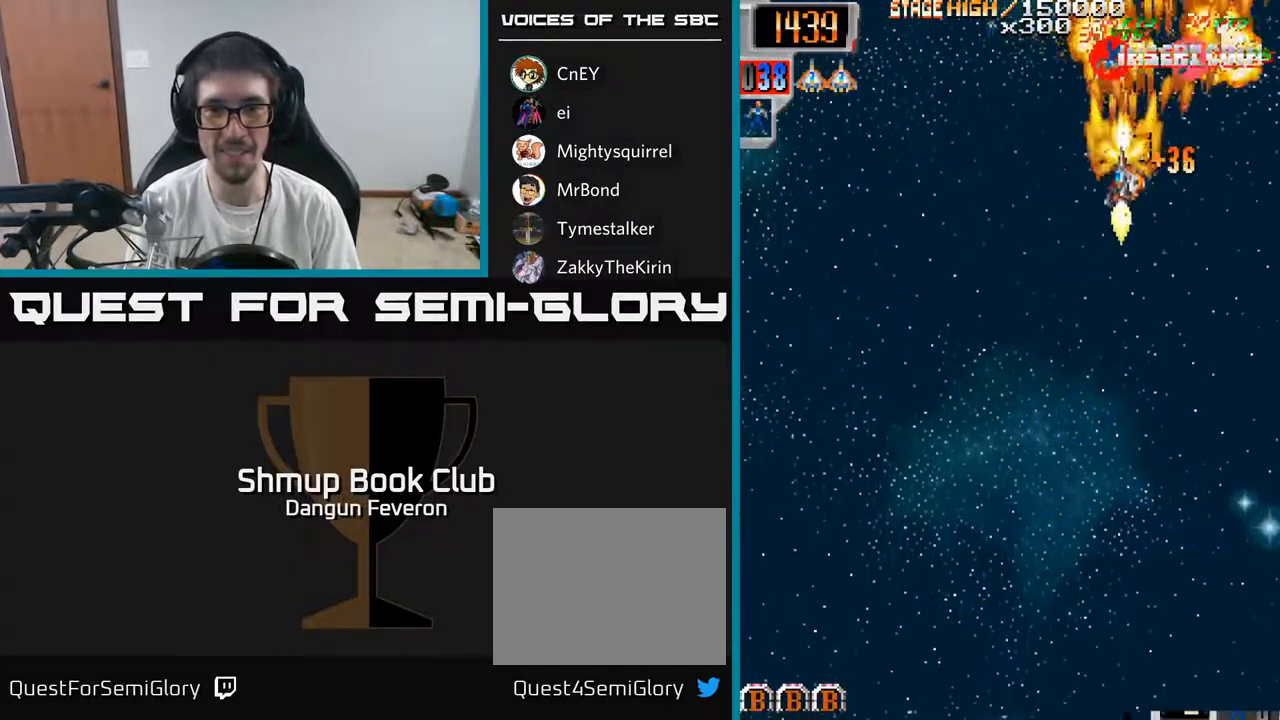
{"buttons": ["R2", "DPAD_UP"], "left_stick": "center", "right_stick": "center", "events": [[33, "DPAD_UP", "up"], [283, "DPAD_LEFT", "down"], [283, "DPAD_RIGHT", "up"], [367, "DPAD_UP", "down"], [417, "DPAD_LEFT", "up"]]}